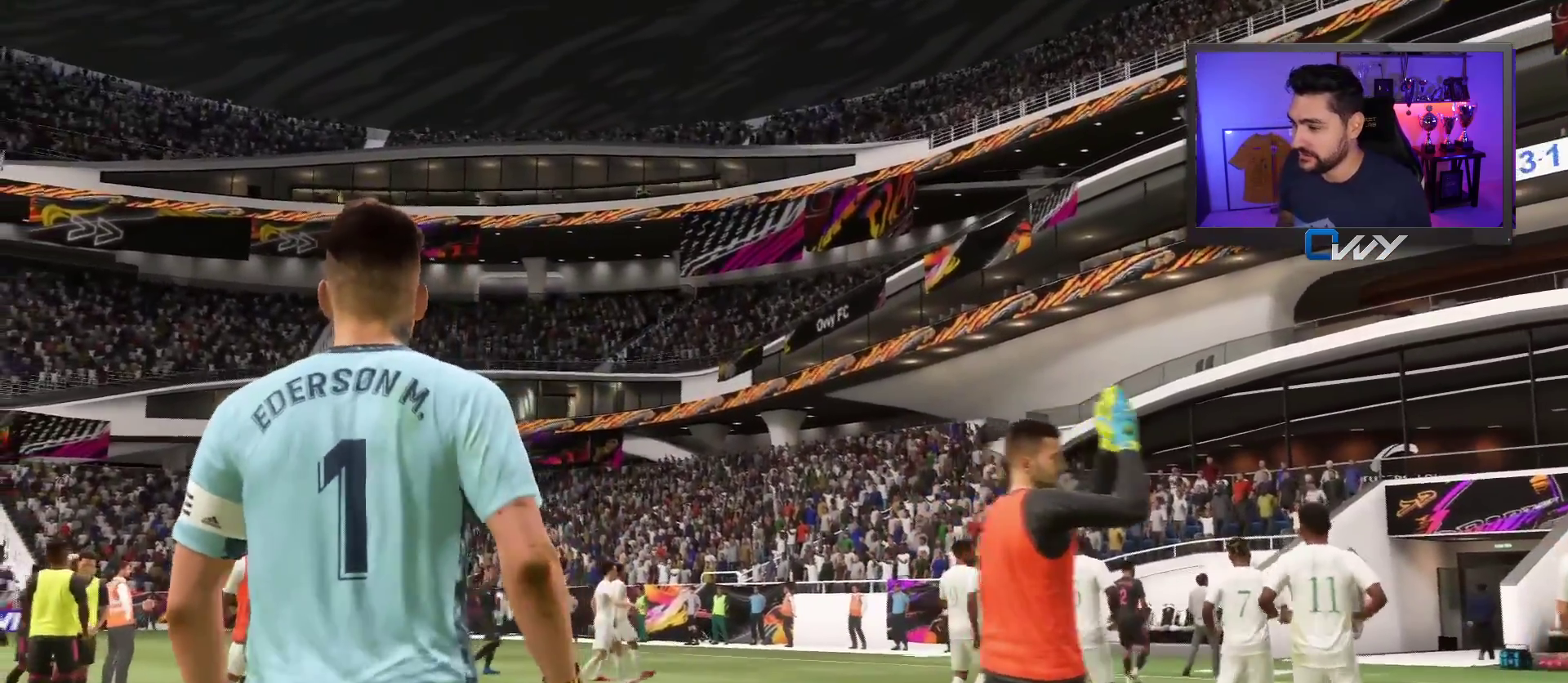
Gameplay with a controller (PlayStation layout); each line is a JSON object with the inputs held at the frame after it. "events" lists button and stick changes between this image and that frame as [ms after this image, input, new state], when the widget could be followed in between.
{"buttons": [], "left_stick": "center", "right_stick": "center", "events": [[233, "CROSS", "down"], [350, "CROSS", "up"]]}
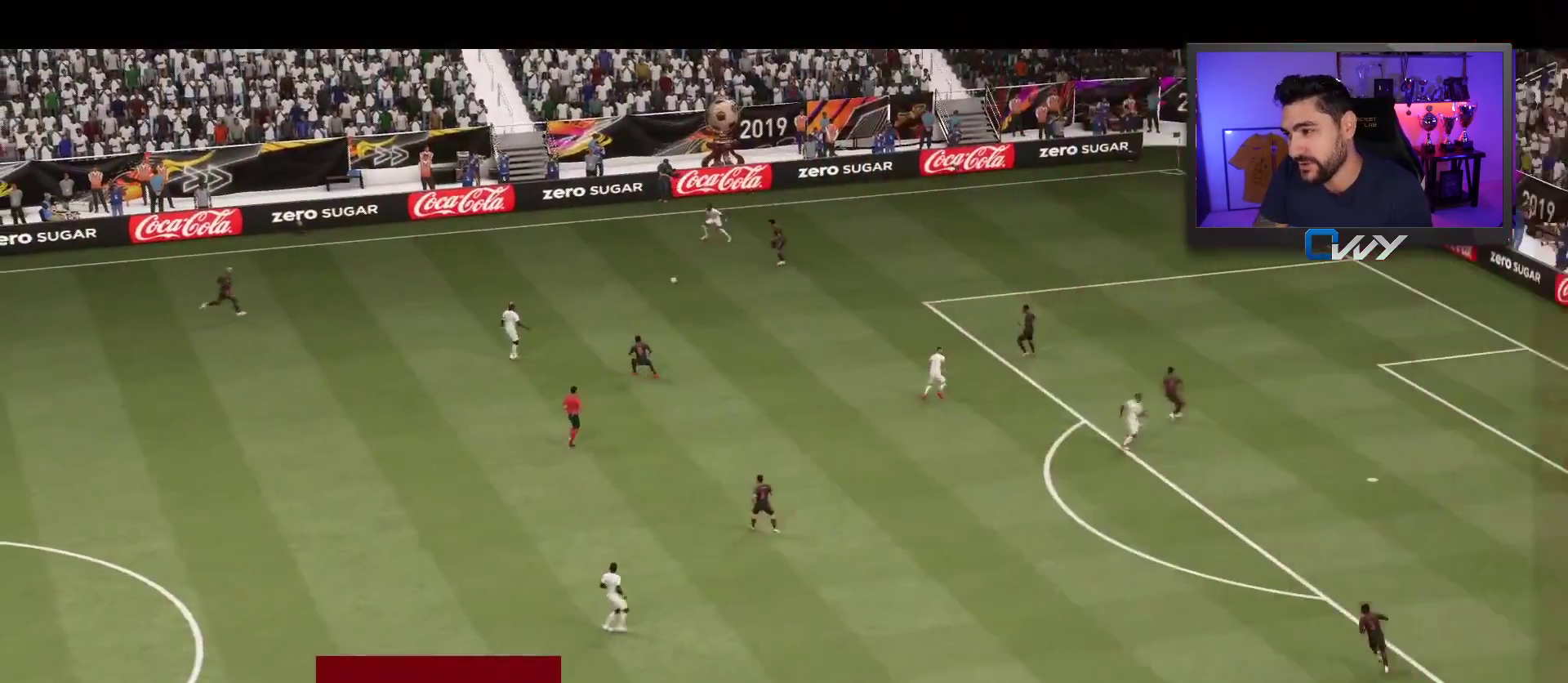
{"buttons": [], "left_stick": "center", "right_stick": "center", "events": [[133, "CROSS", "down"], [250, "CROSS", "up"]]}
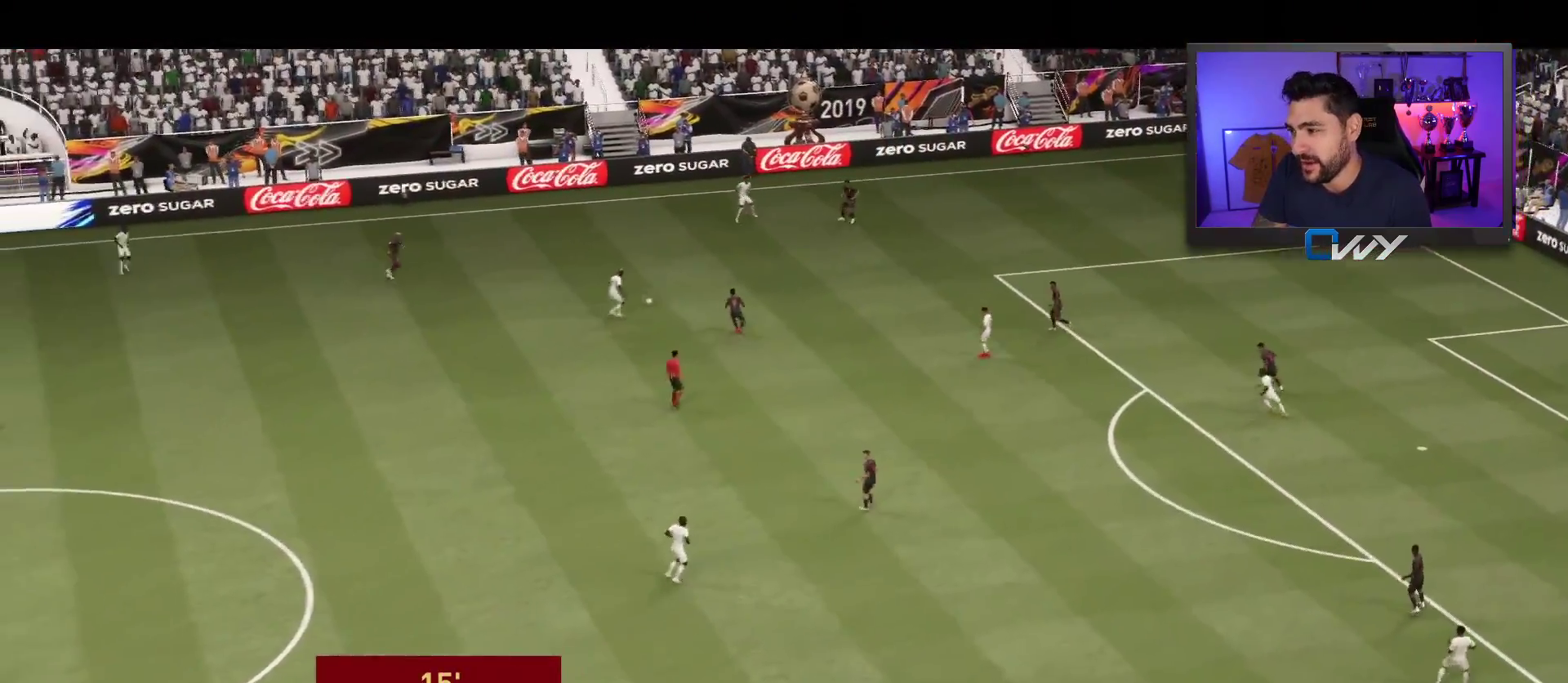
{"buttons": [], "left_stick": "center", "right_stick": "center", "events": [[50, "CROSS", "down"], [183, "CROSS", "up"], [317, "CROSS", "down"], [417, "CROSS", "up"]]}
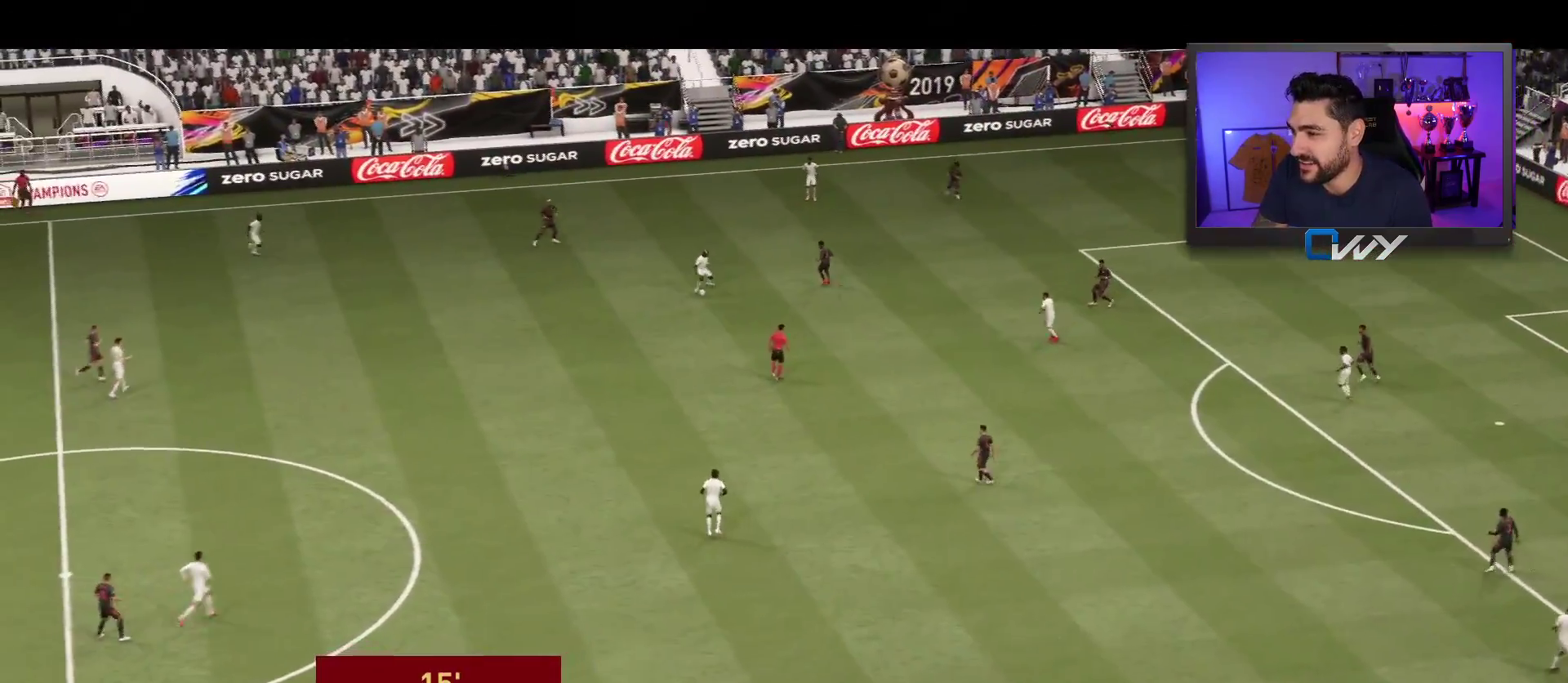
{"buttons": [], "left_stick": "center", "right_stick": "center", "events": [[83, "CROSS", "down"], [233, "CROSS", "up"]]}